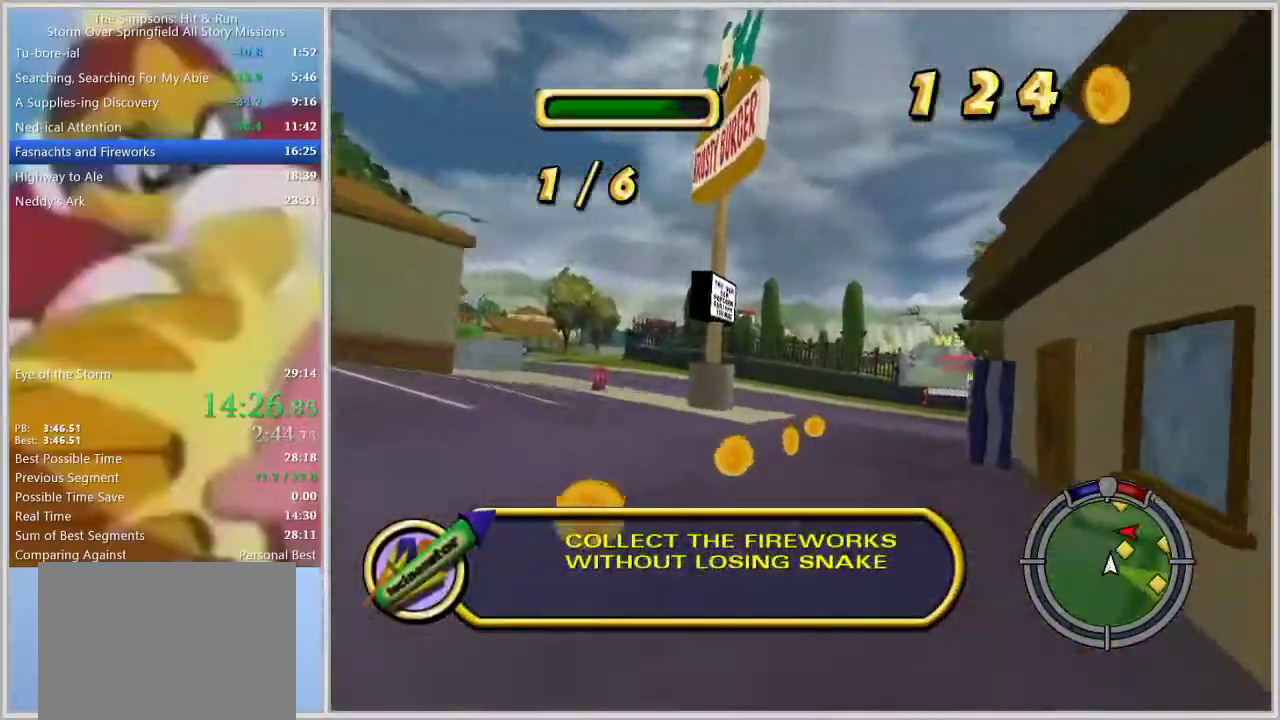
Gameplay with a controller (PlayStation layout); each line is a JSON object with the inputs held at the frame after it. "events" lists button and stick changes between this image and that frame as [ms after this image, input, new state], when the widget could be followed in between. Not read: L2 L3 R2 R3.
{"buttons": ["SQUARE"], "left_stick": "right", "right_stick": "center", "events": [[300, "left_stick", "right"], [467, "SQUARE", "down"]]}
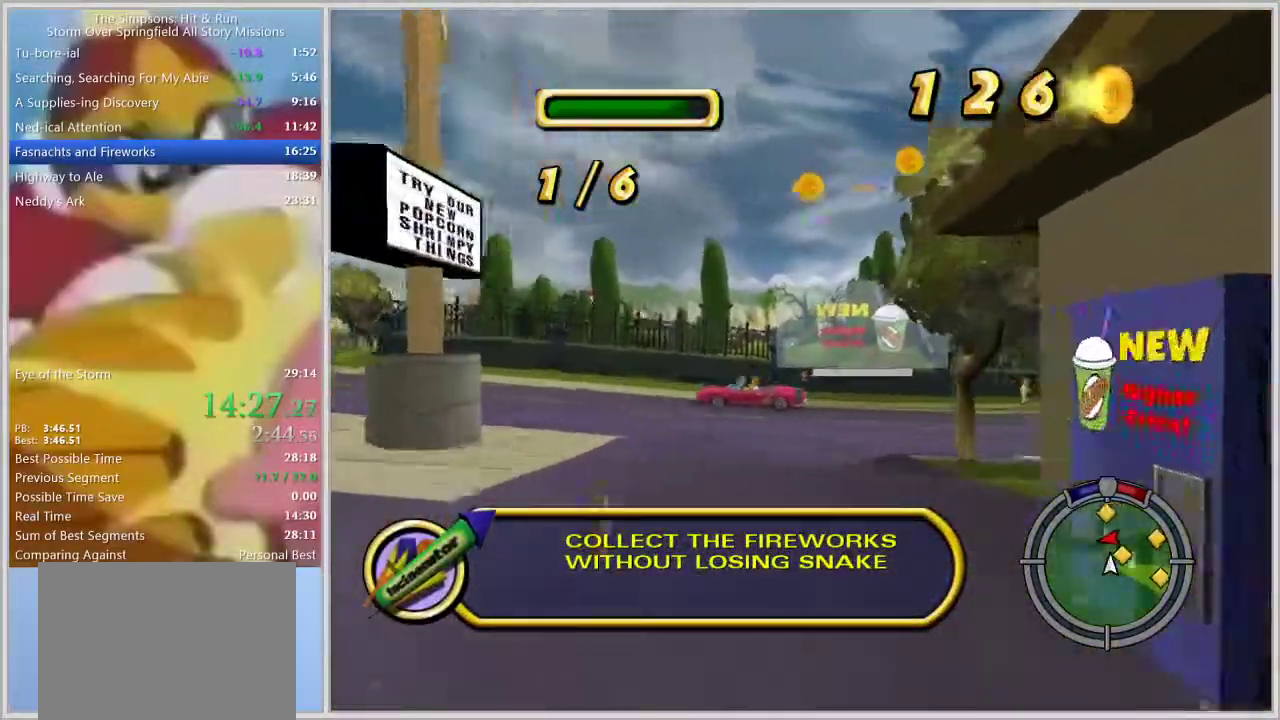
{"buttons": ["SQUARE"], "left_stick": "right", "right_stick": "center", "events": []}
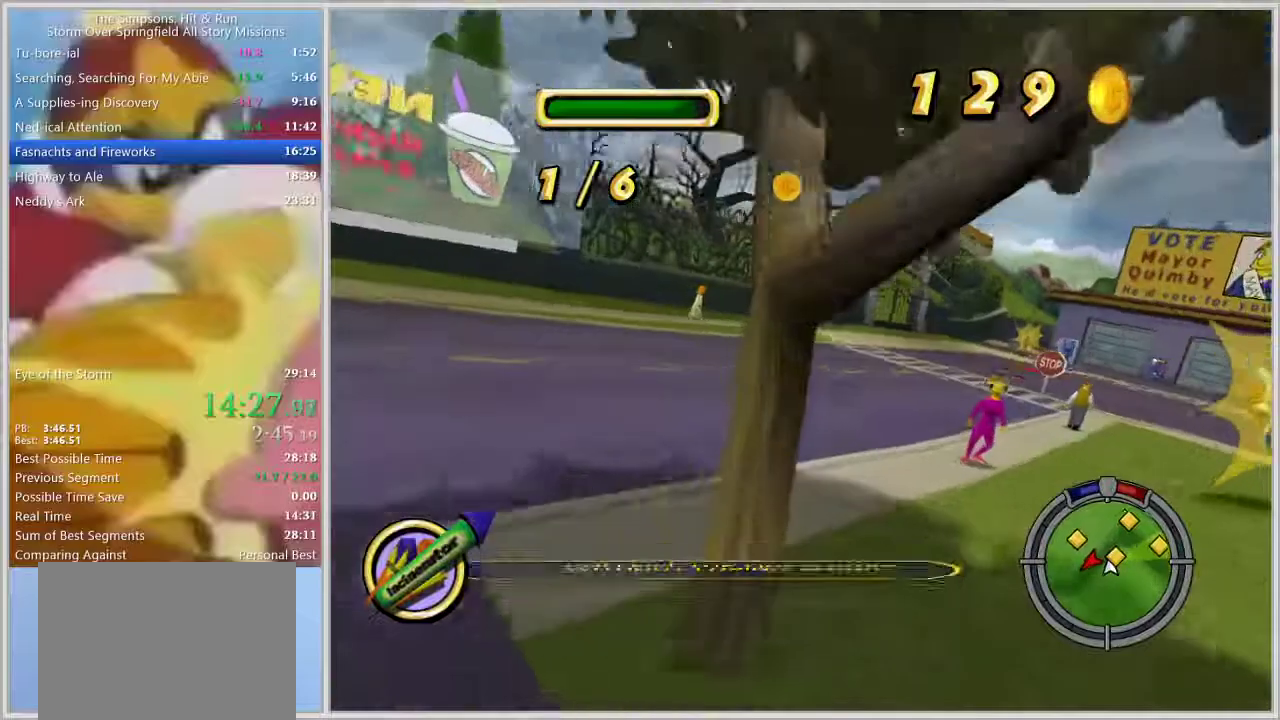
{"buttons": [], "left_stick": "right", "right_stick": "center", "events": [[200, "SQUARE", "up"]]}
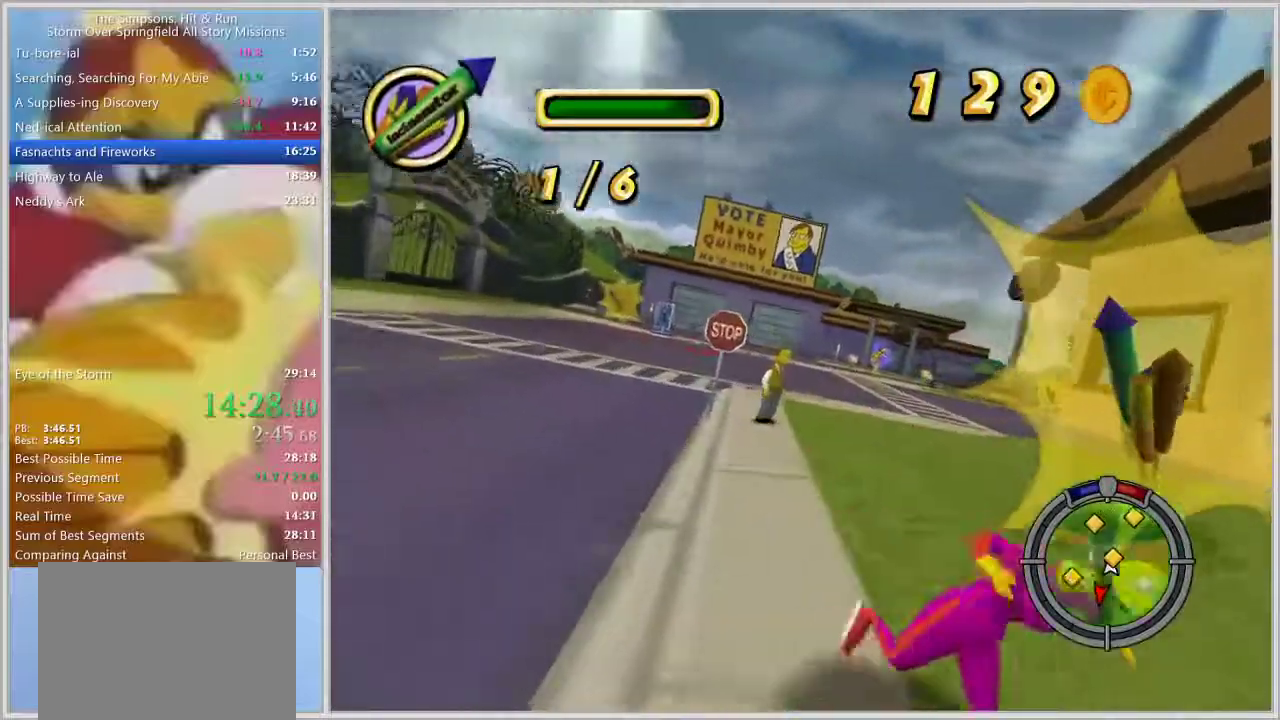
{"buttons": [], "left_stick": "right", "right_stick": "center", "events": [[167, "left_stick", "center"], [317, "left_stick", "left"], [433, "left_stick", "center"], [500, "left_stick", "right"]]}
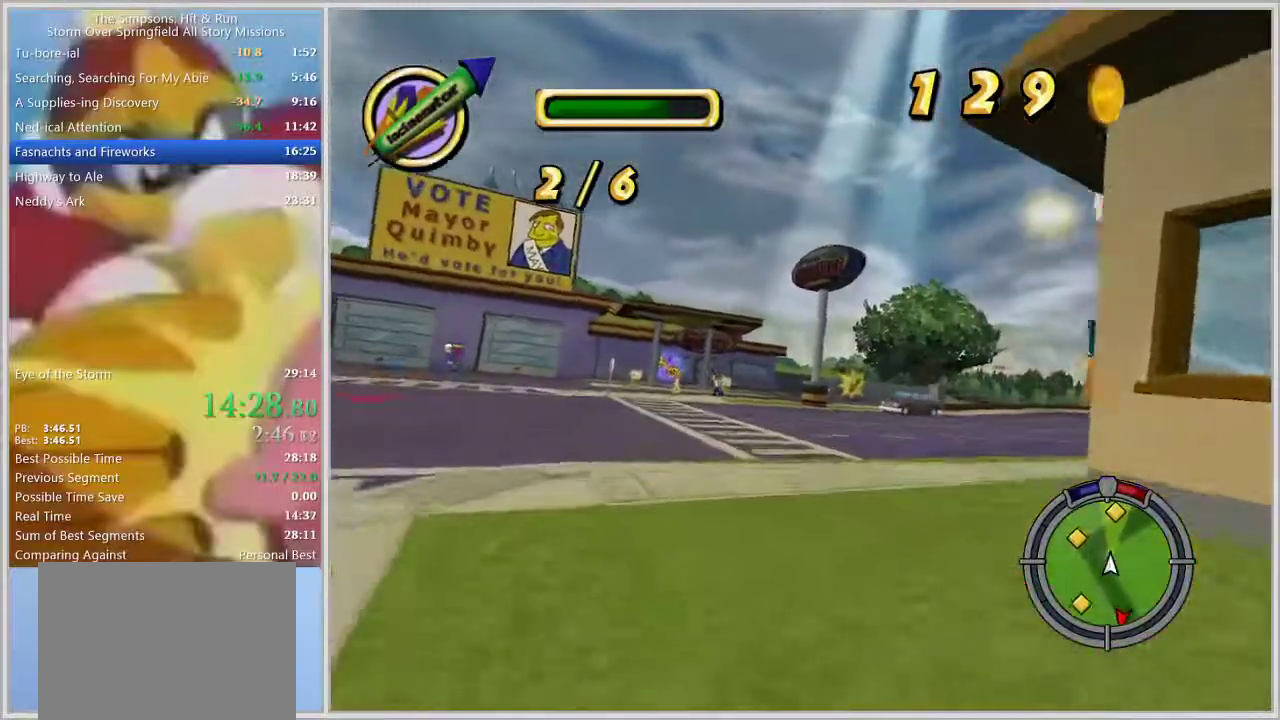
{"buttons": [], "left_stick": "center", "right_stick": "center", "events": [[383, "left_stick", "center"]]}
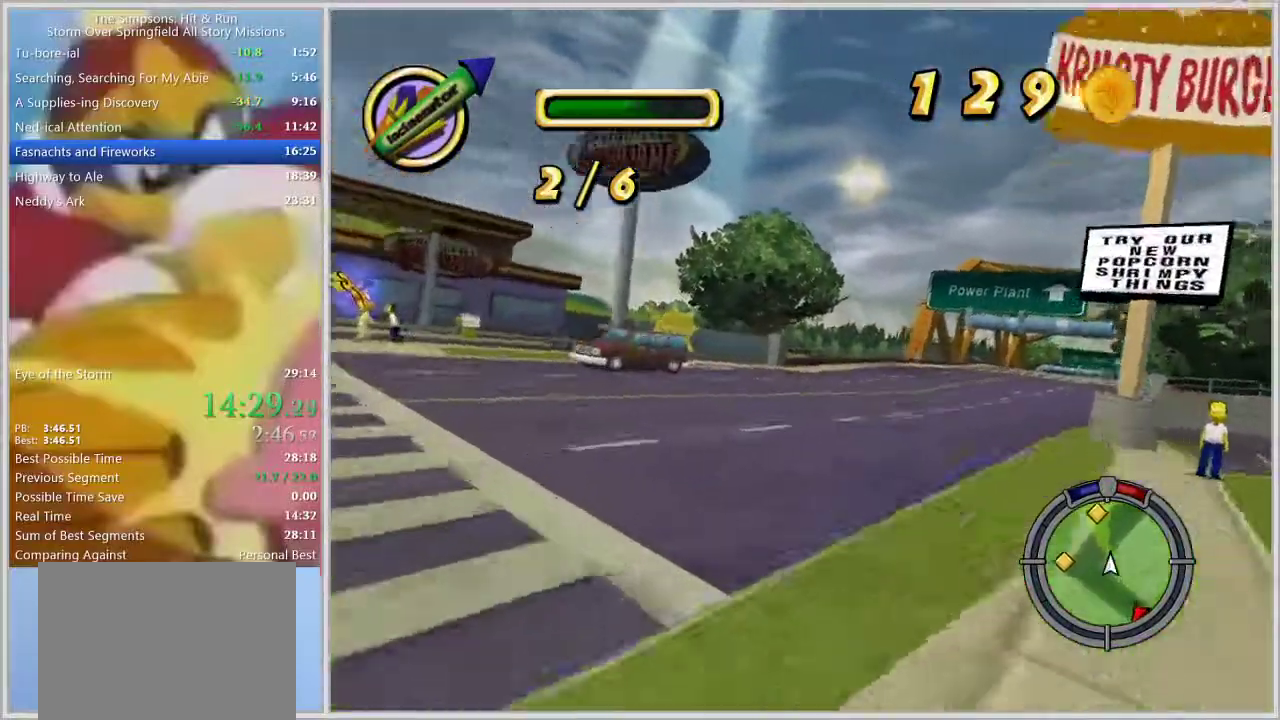
{"buttons": [], "left_stick": "left", "right_stick": "center", "events": [[100, "left_stick", "left"], [400, "left_stick", "center"], [500, "left_stick", "left"]]}
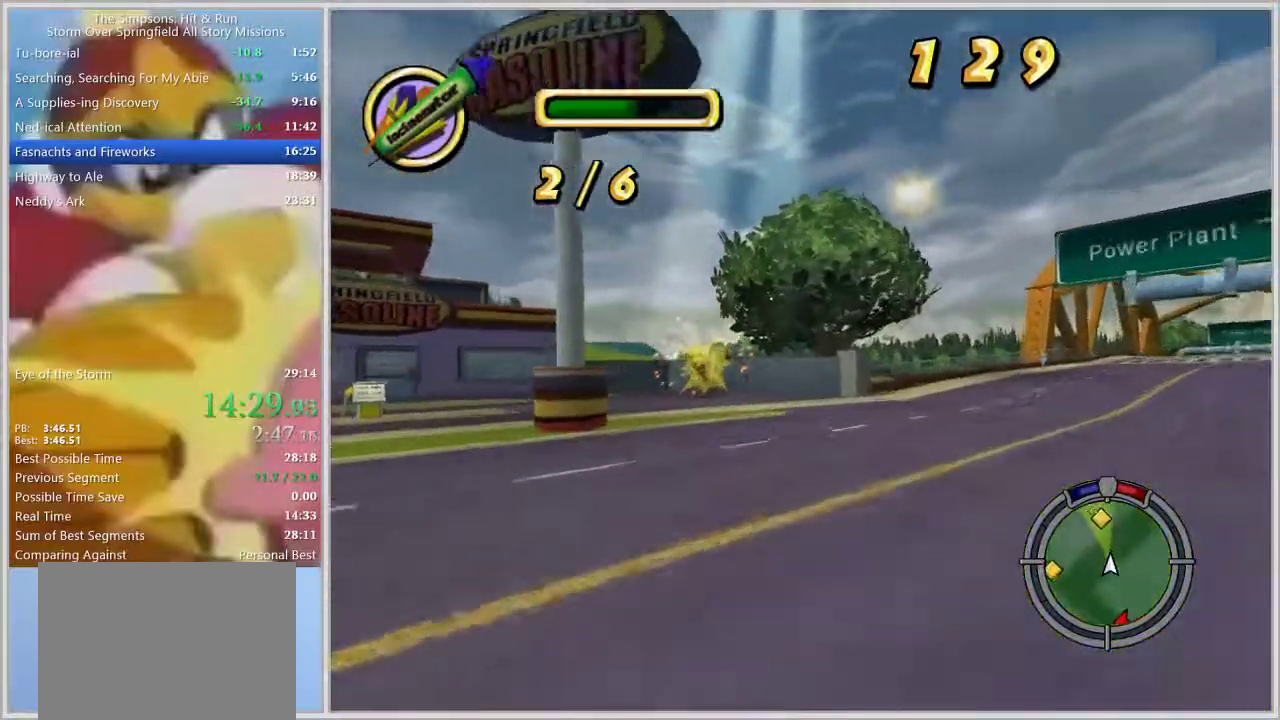
{"buttons": ["SQUARE"], "left_stick": "left", "right_stick": "center", "events": [[117, "SQUARE", "down"], [133, "left_stick", "center"], [283, "left_stick", "left"]]}
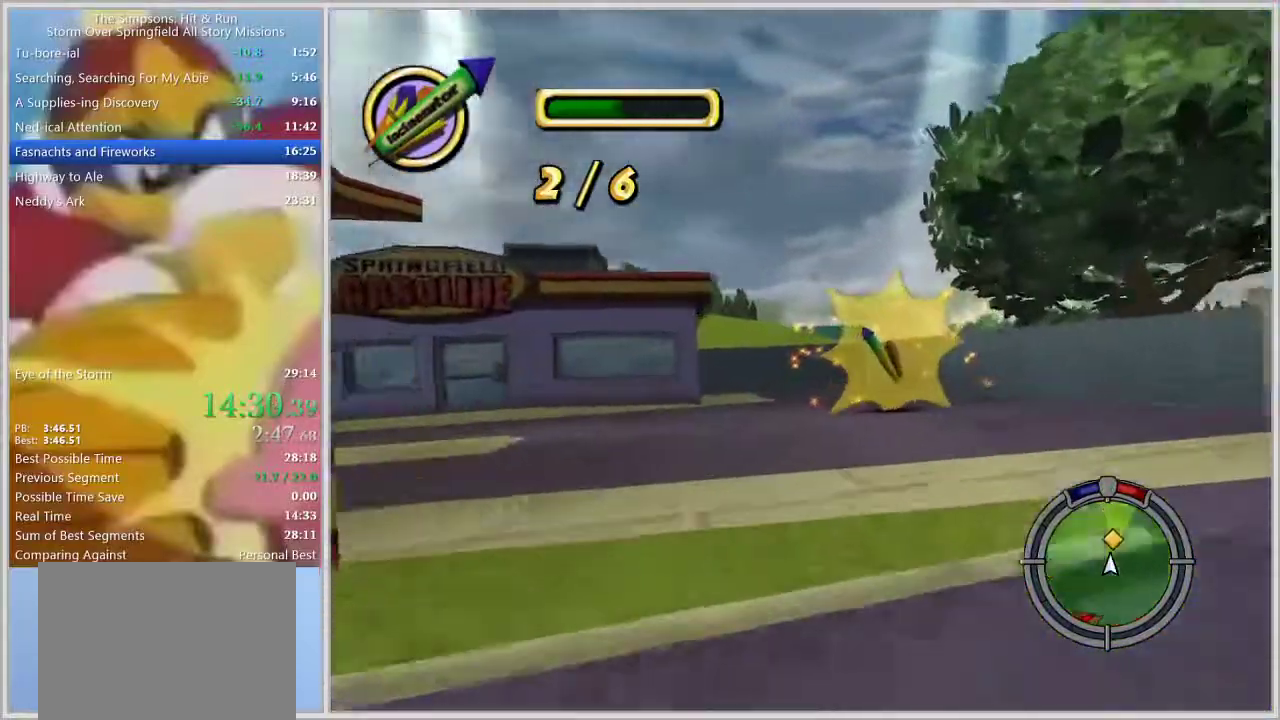
{"buttons": ["SQUARE"], "left_stick": "left", "right_stick": "center", "events": []}
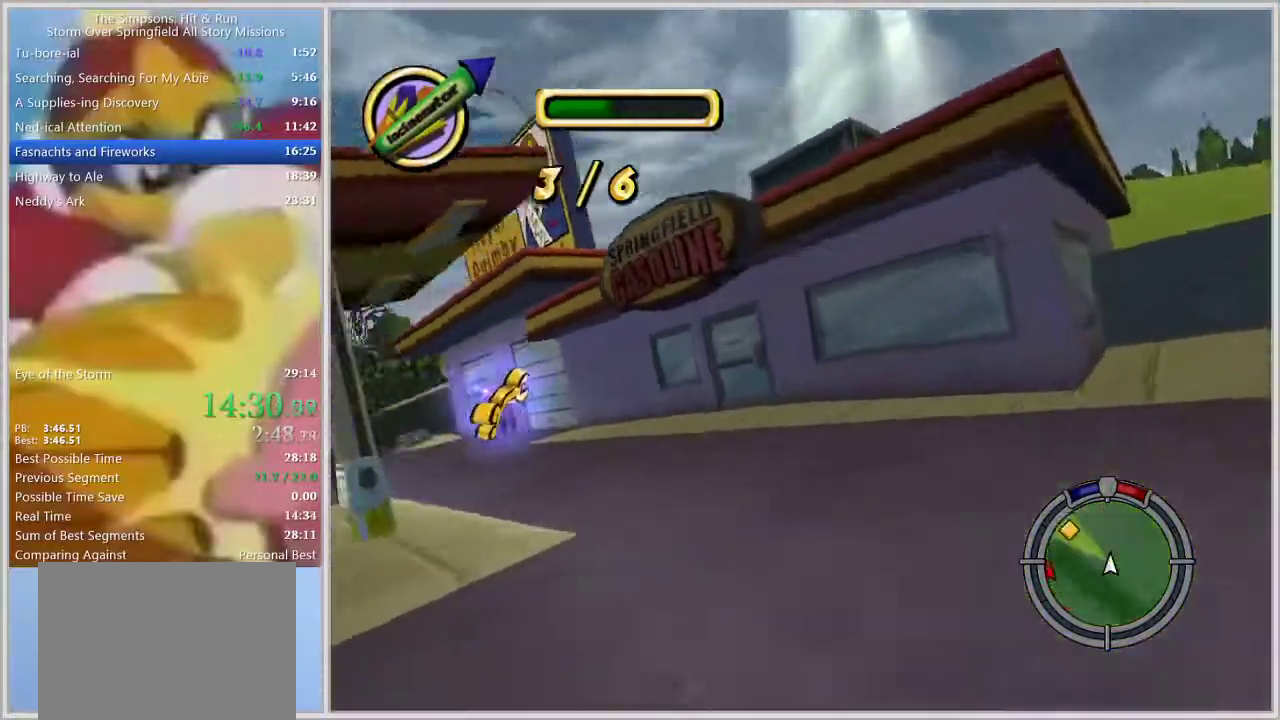
{"buttons": [], "left_stick": "left", "right_stick": "center", "events": [[17, "SQUARE", "up"], [17, "left_stick", "center"], [133, "left_stick", "left"]]}
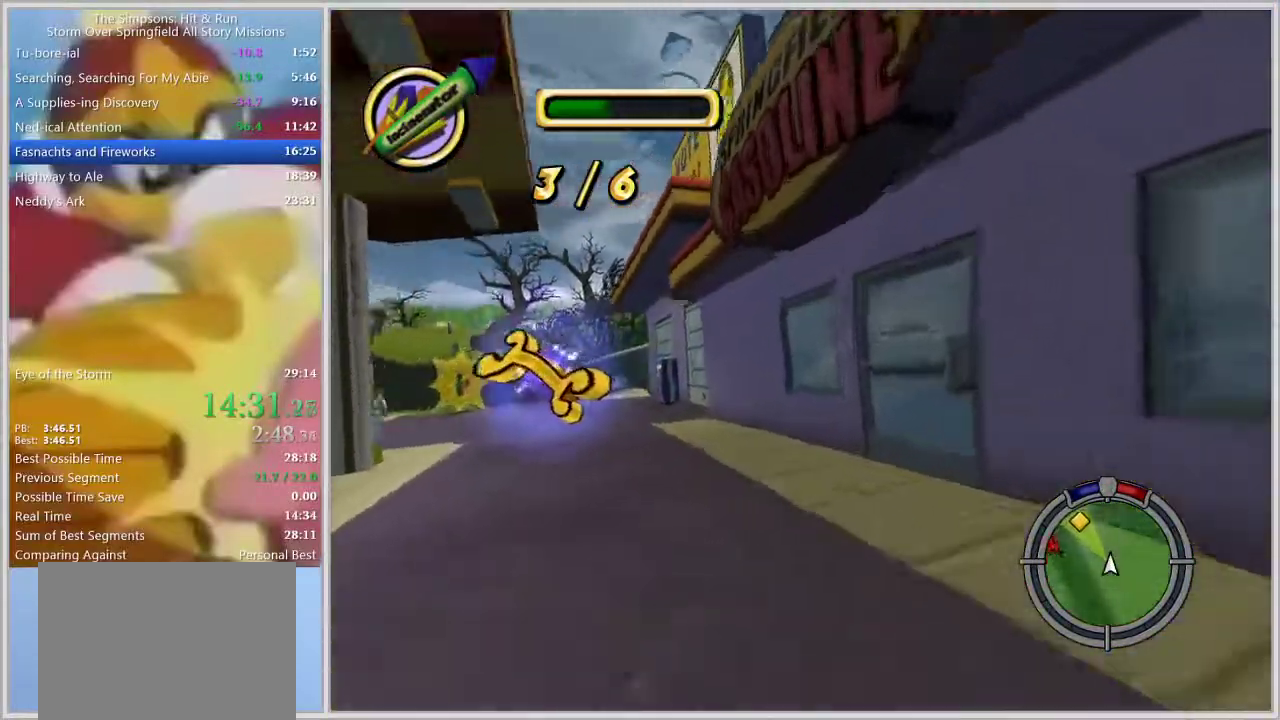
{"buttons": [], "left_stick": "center", "right_stick": "center", "events": [[300, "left_stick", "center"]]}
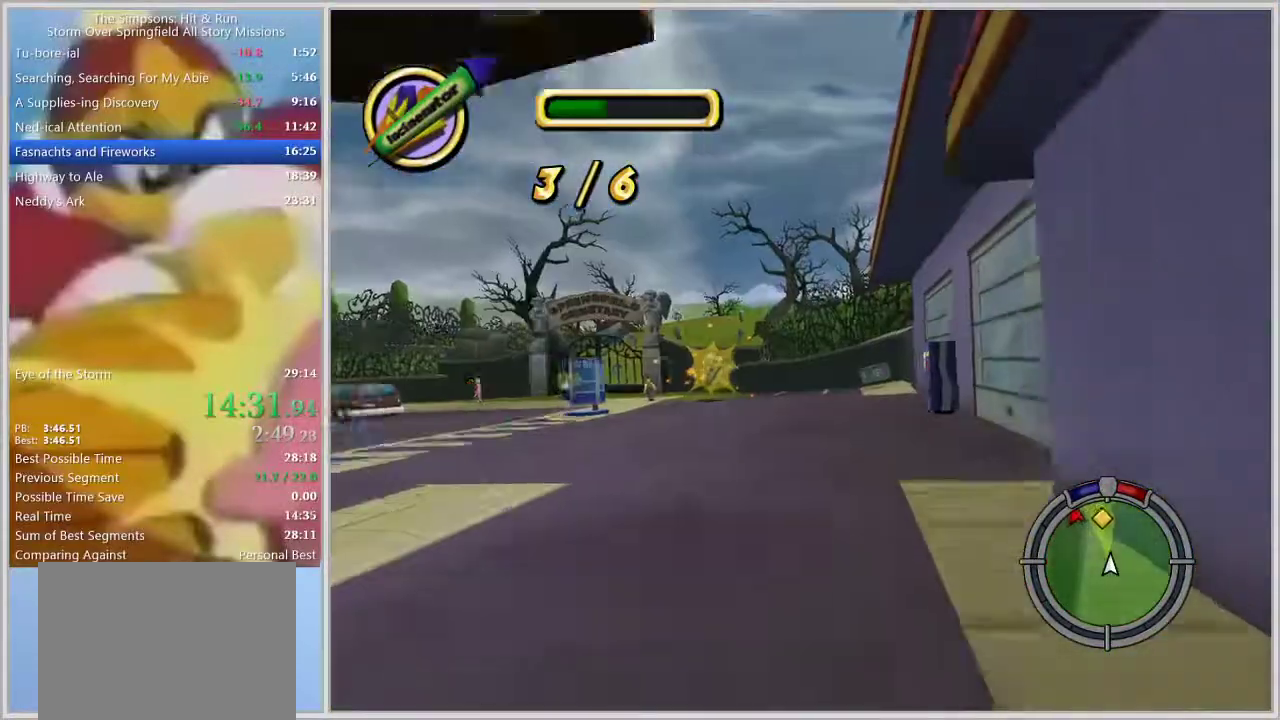
{"buttons": ["SQUARE"], "left_stick": "left", "right_stick": "center", "events": [[17, "left_stick", "left"], [133, "left_stick", "center"], [283, "left_stick", "left"], [317, "SQUARE", "down"]]}
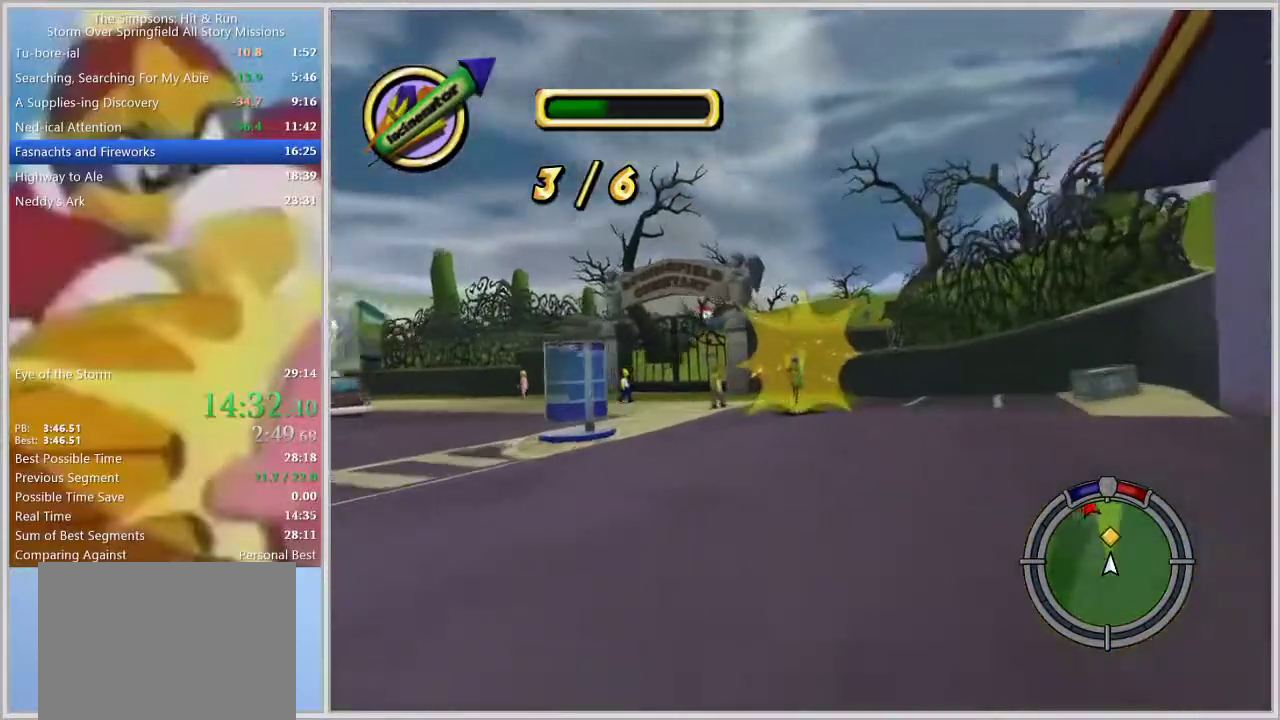
{"buttons": [], "left_stick": "left", "right_stick": "center", "events": [[433, "SQUARE", "up"]]}
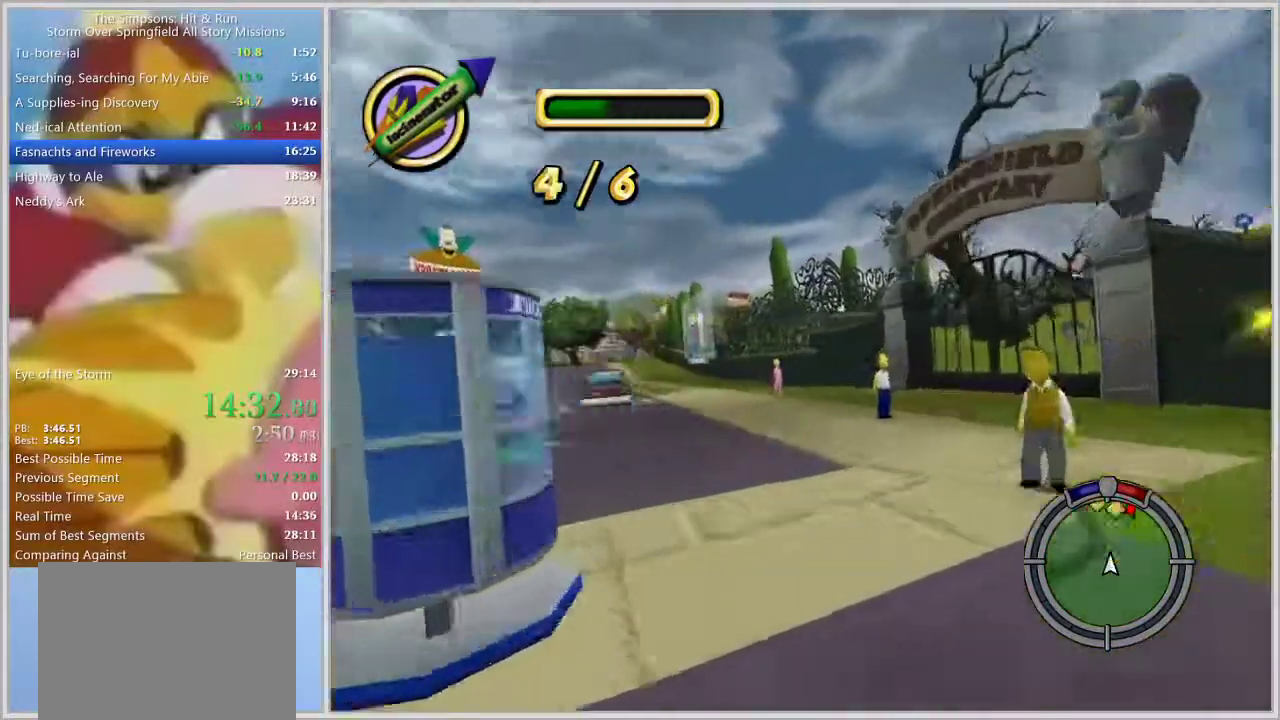
{"buttons": [], "left_stick": "left", "right_stick": "center", "events": [[67, "left_stick", "center"], [333, "left_stick", "left"]]}
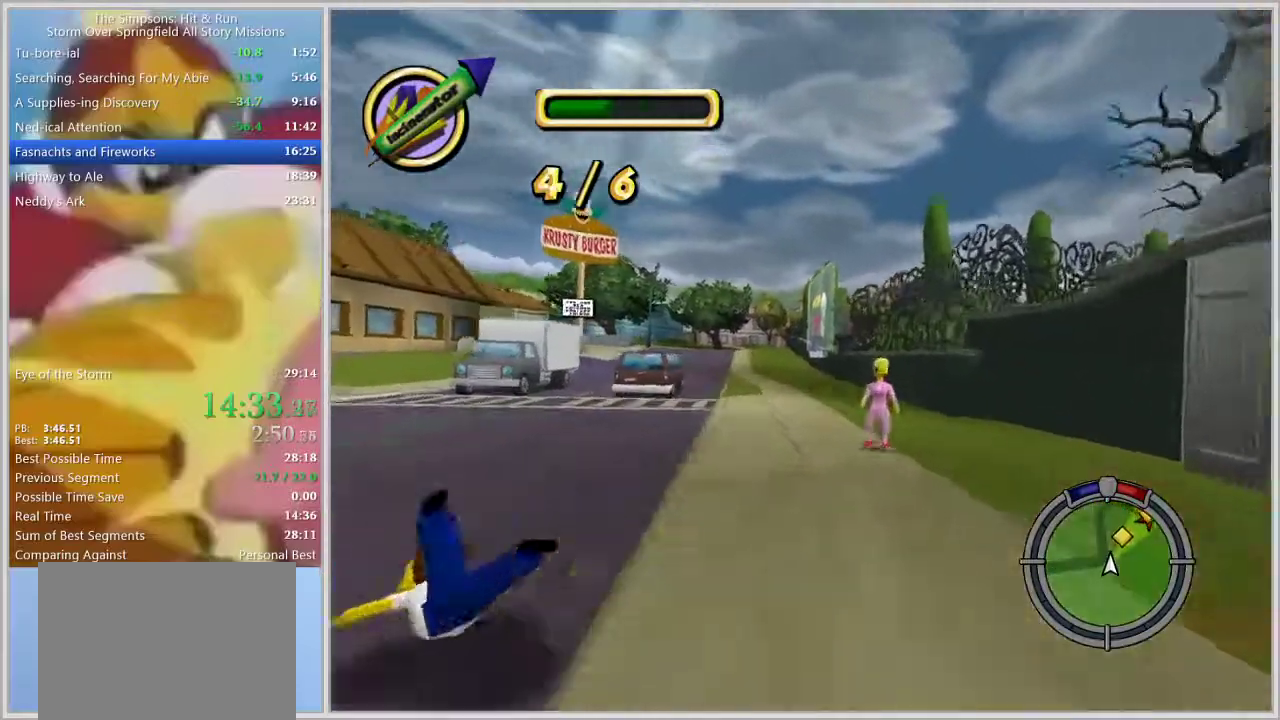
{"buttons": [], "left_stick": "center", "right_stick": "center", "events": [[117, "left_stick", "center"]]}
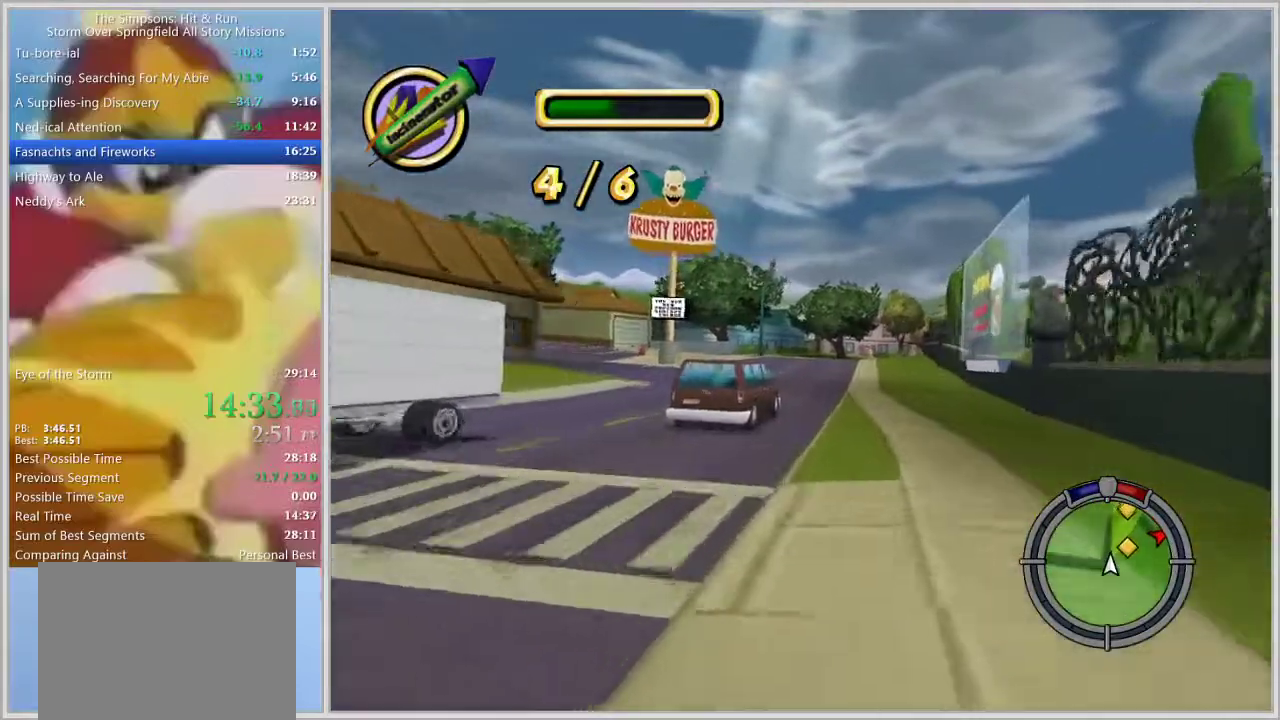
{"buttons": [], "left_stick": "center", "right_stick": "center", "events": [[50, "left_stick", "right"], [183, "left_stick", "center"]]}
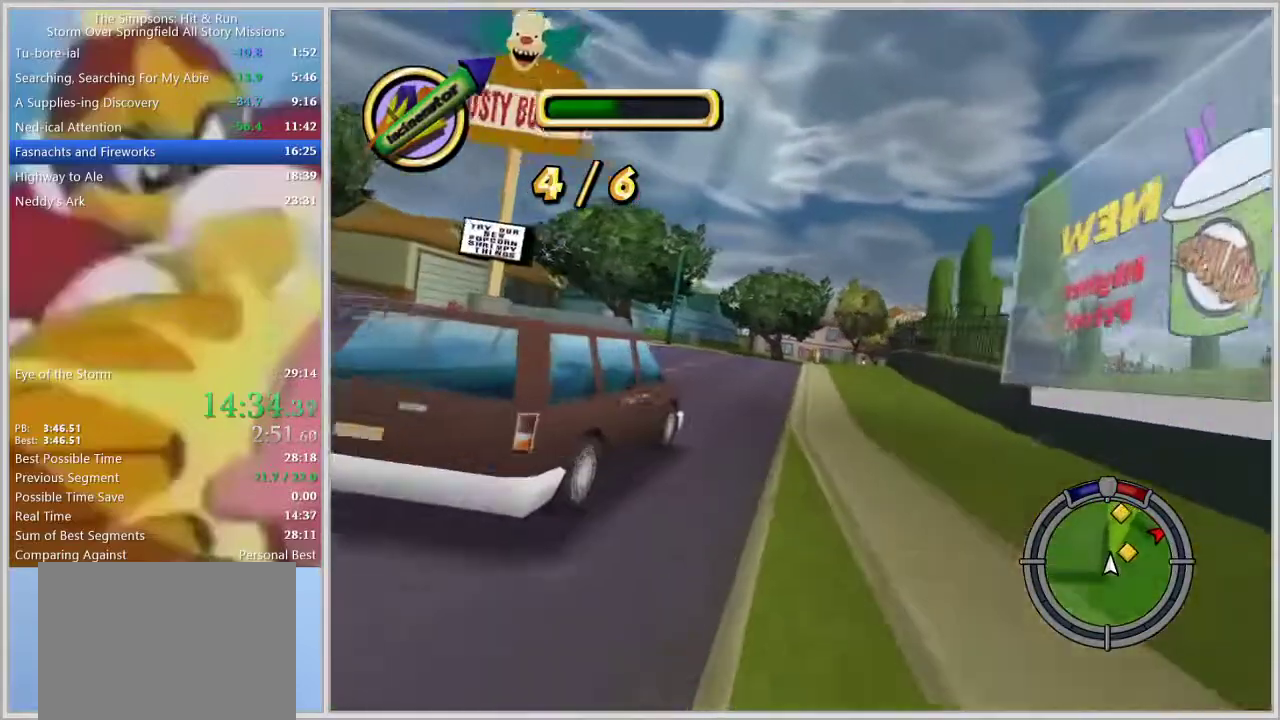
{"buttons": [], "left_stick": "right", "right_stick": "center", "events": [[483, "left_stick", "right"]]}
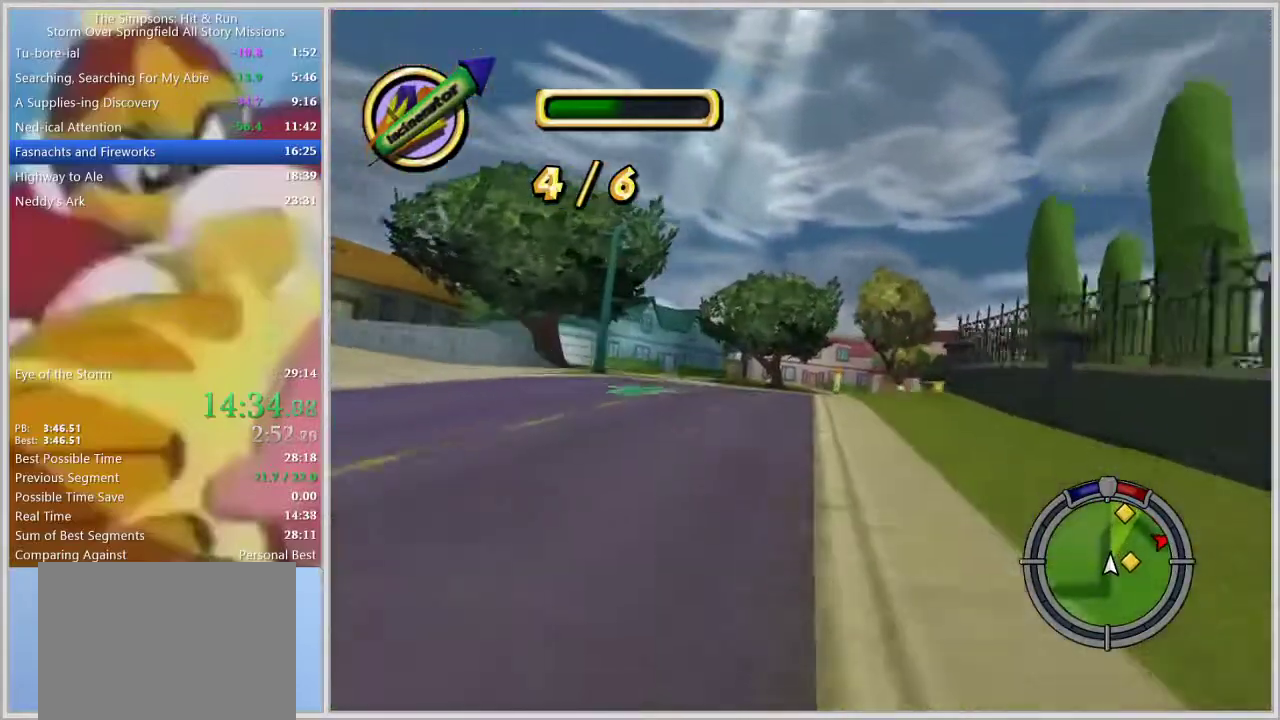
{"buttons": [], "left_stick": "center", "right_stick": "center", "events": [[233, "left_stick", "center"]]}
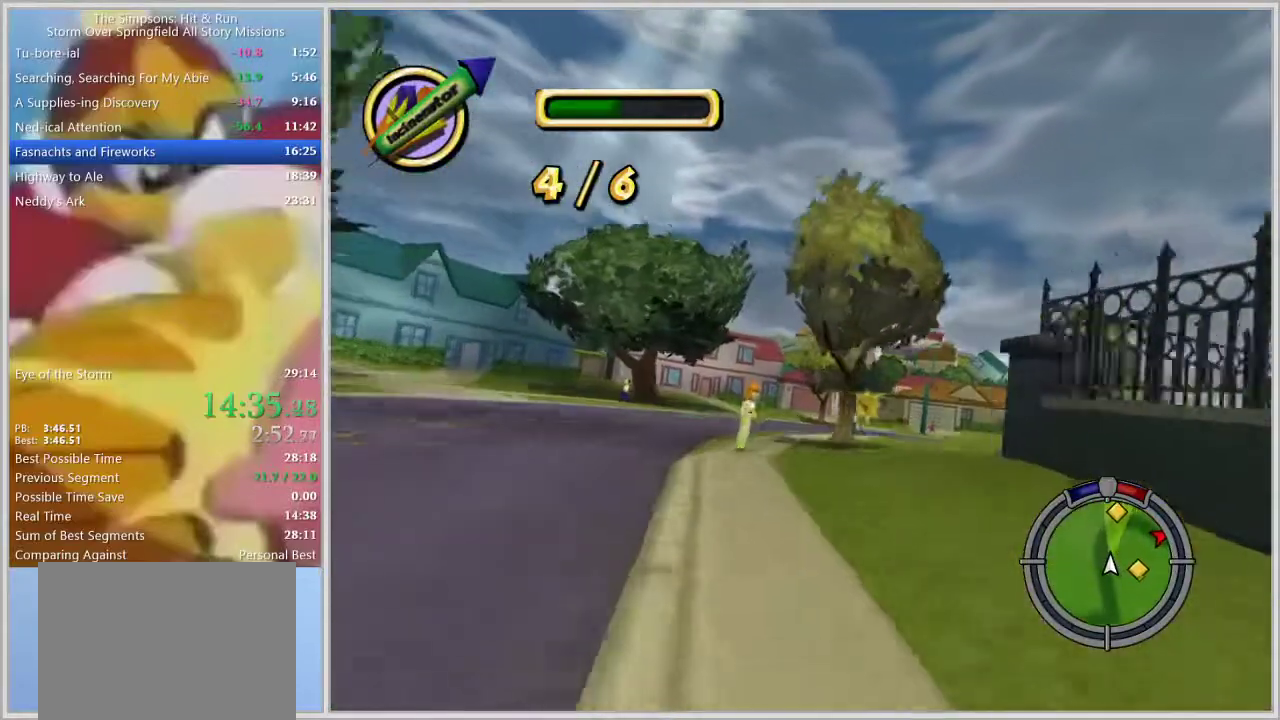
{"buttons": ["L1"], "left_stick": "right", "right_stick": "center", "events": [[233, "left_stick", "right"], [283, "L1", "down"], [367, "L1", "up"], [433, "L1", "down"]]}
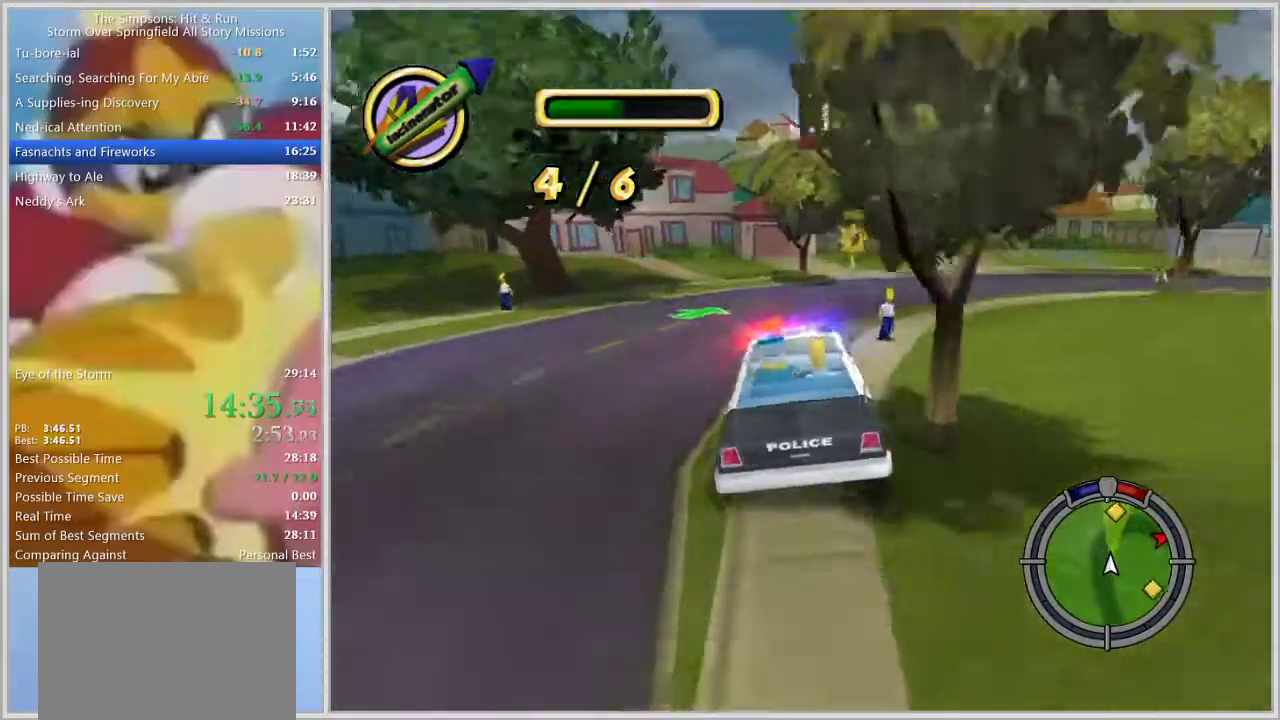
{"buttons": ["SQUARE"], "left_stick": "center", "right_stick": "center", "events": [[33, "L1", "up"], [117, "left_stick", "center"], [233, "SQUARE", "down"]]}
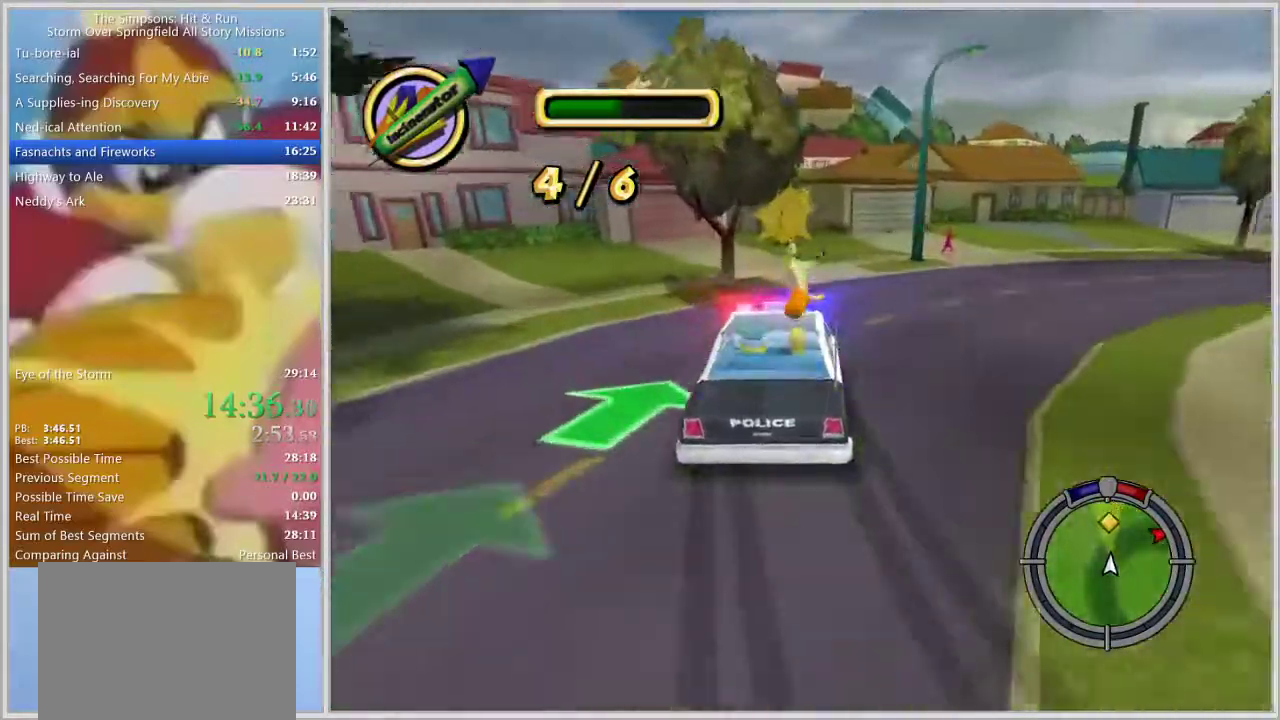
{"buttons": ["SQUARE"], "left_stick": "right", "right_stick": "center", "events": [[17, "left_stick", "right"]]}
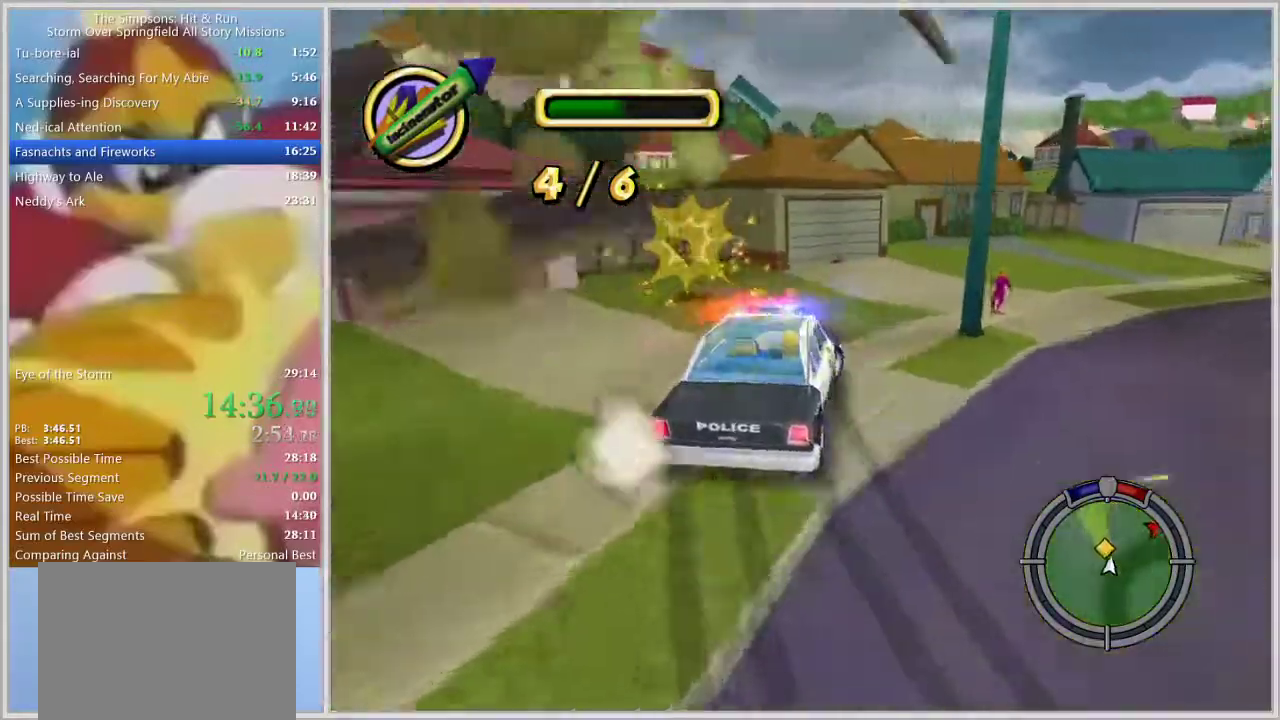
{"buttons": [], "left_stick": "center", "right_stick": "center", "events": [[383, "SQUARE", "up"], [400, "left_stick", "center"]]}
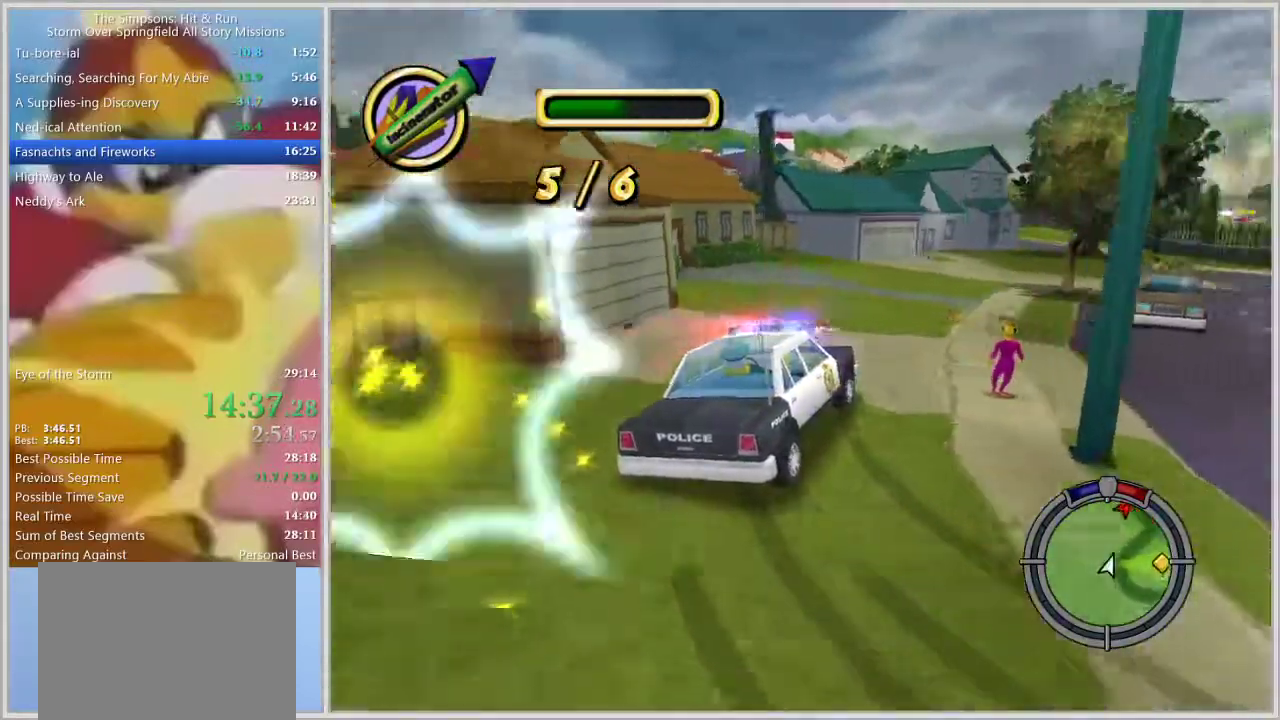
{"buttons": [], "left_stick": "center", "right_stick": "center", "events": [[33, "left_stick", "right"], [200, "left_stick", "center"], [317, "left_stick", "right"], [500, "left_stick", "center"]]}
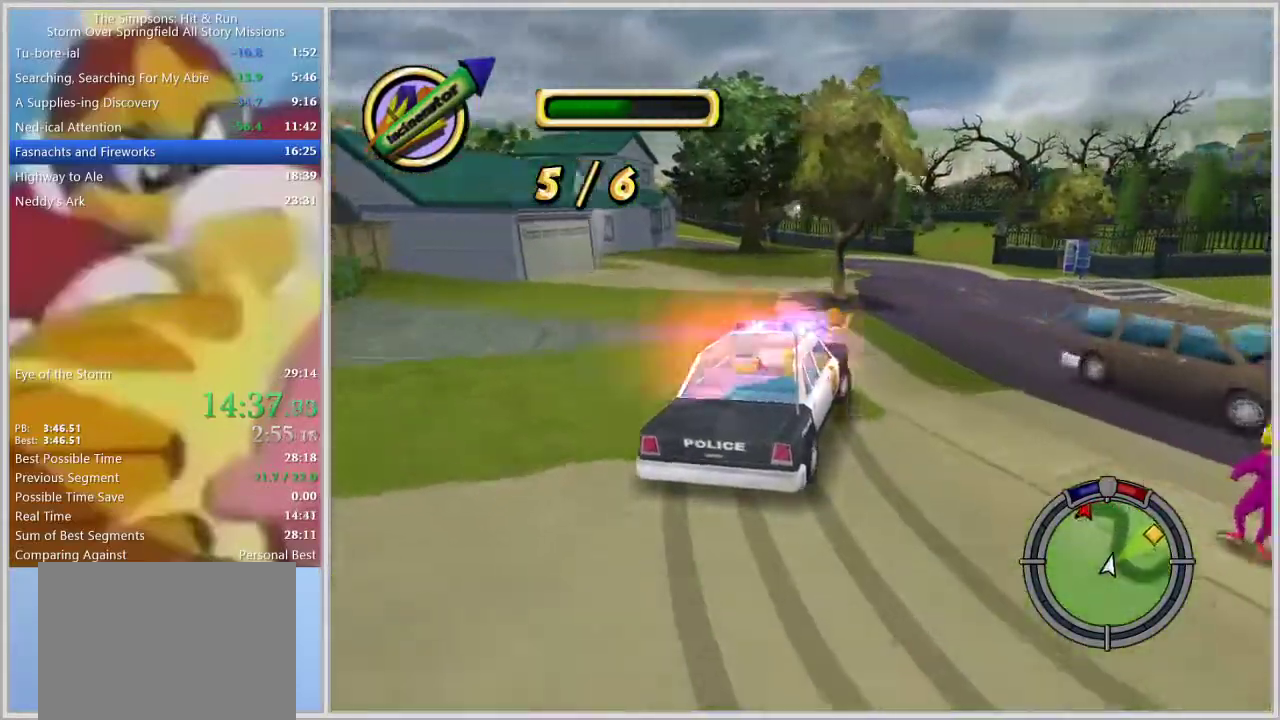
{"buttons": [], "left_stick": "center", "right_stick": "center", "events": [[83, "left_stick", "left"], [317, "left_stick", "center"]]}
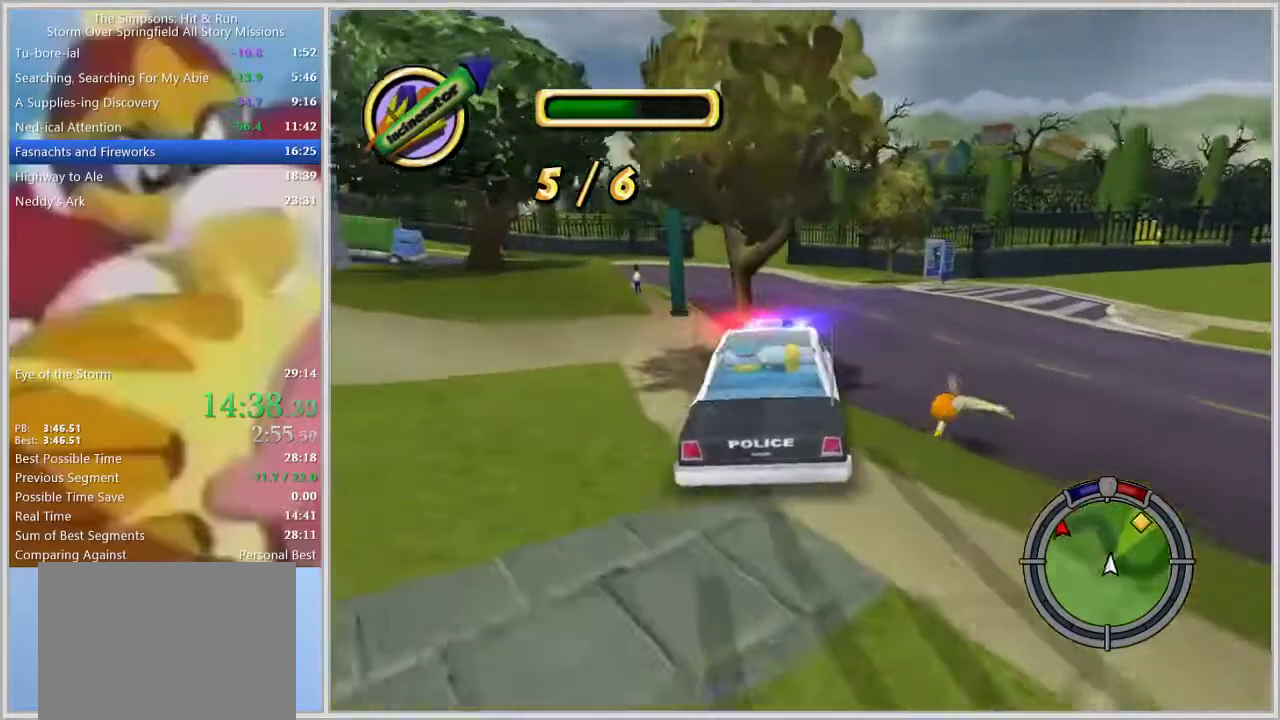
{"buttons": [], "left_stick": "center", "right_stick": "center", "events": [[33, "left_stick", "left"], [83, "left_stick", "center"], [233, "L1", "down"], [233, "left_stick", "left"], [350, "L1", "up"], [367, "left_stick", "center"]]}
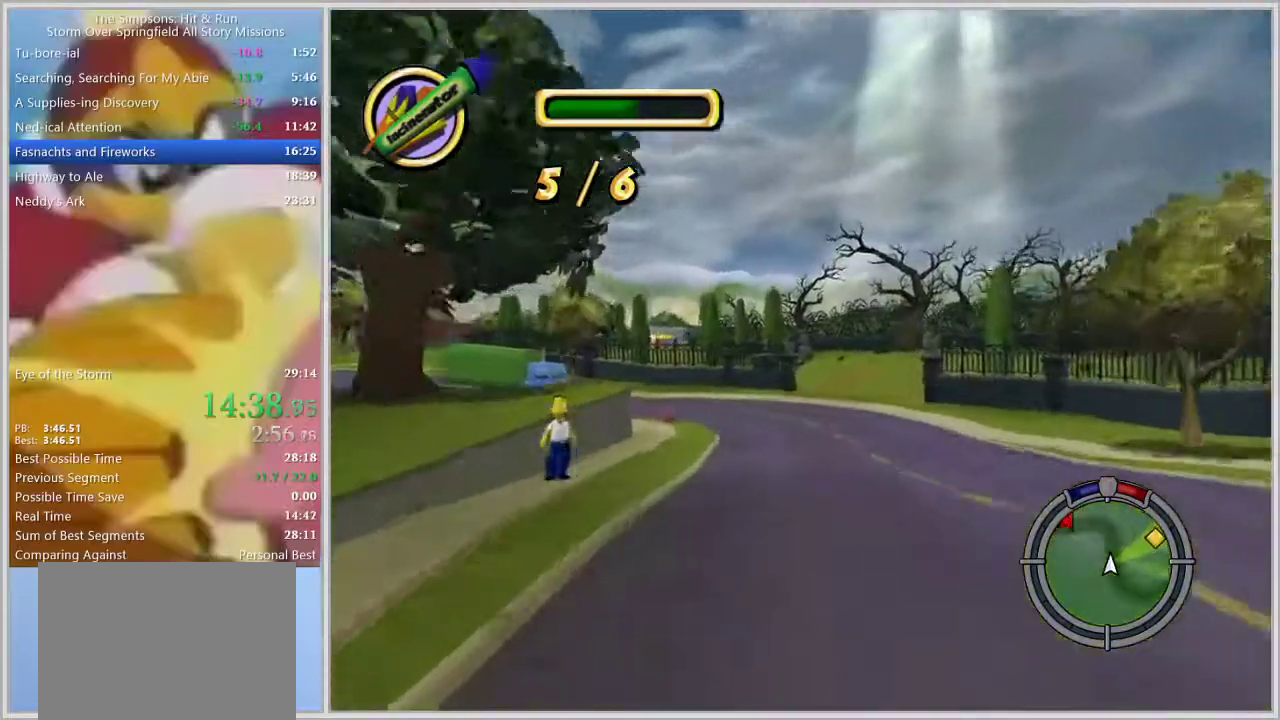
{"buttons": [], "left_stick": "center", "right_stick": "center", "events": [[117, "left_stick", "right"], [283, "left_stick", "center"]]}
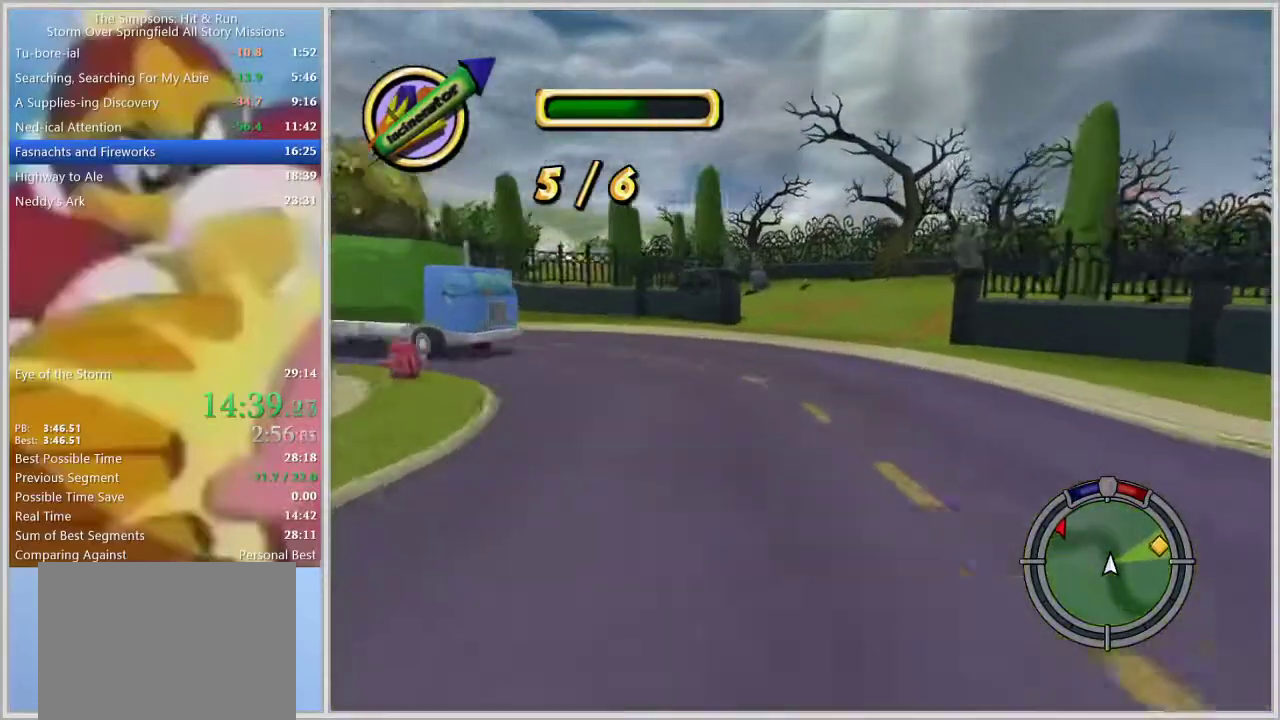
{"buttons": ["SQUARE"], "left_stick": "right", "right_stick": "center", "events": [[33, "left_stick", "right"], [183, "left_stick", "center"], [200, "SQUARE", "down"], [267, "left_stick", "right"]]}
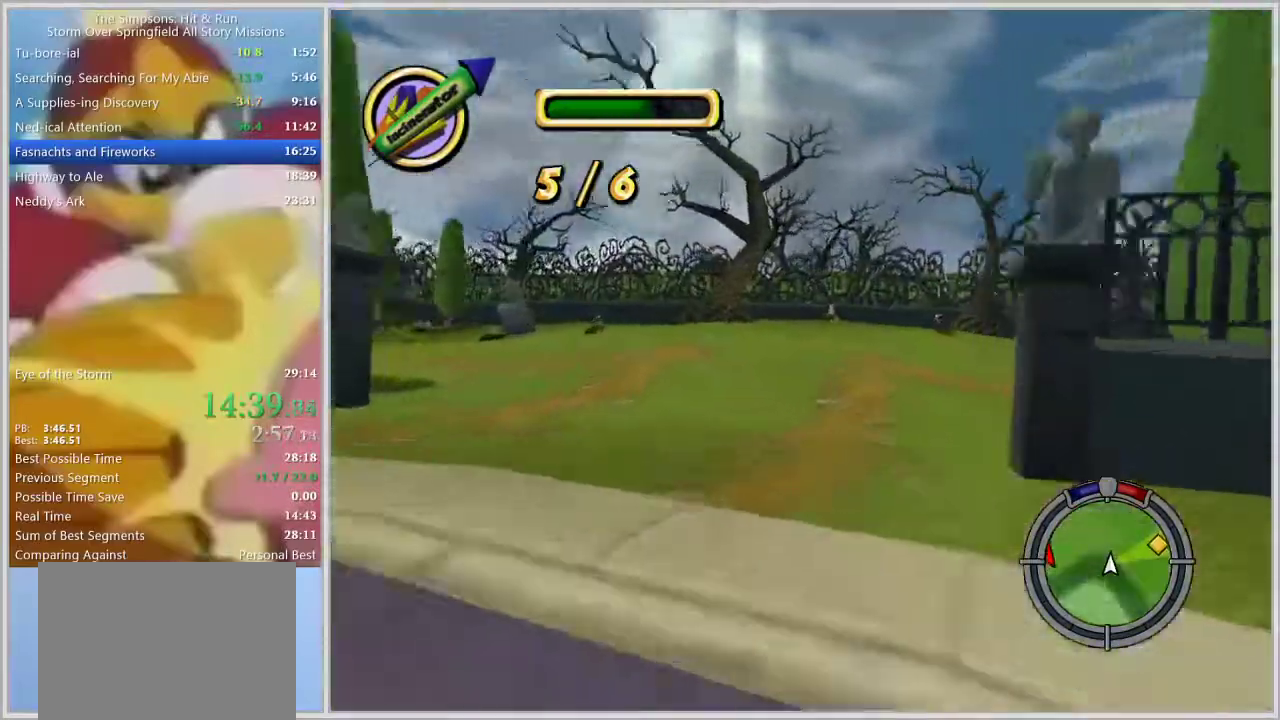
{"buttons": ["SQUARE"], "left_stick": "right", "right_stick": "center", "events": []}
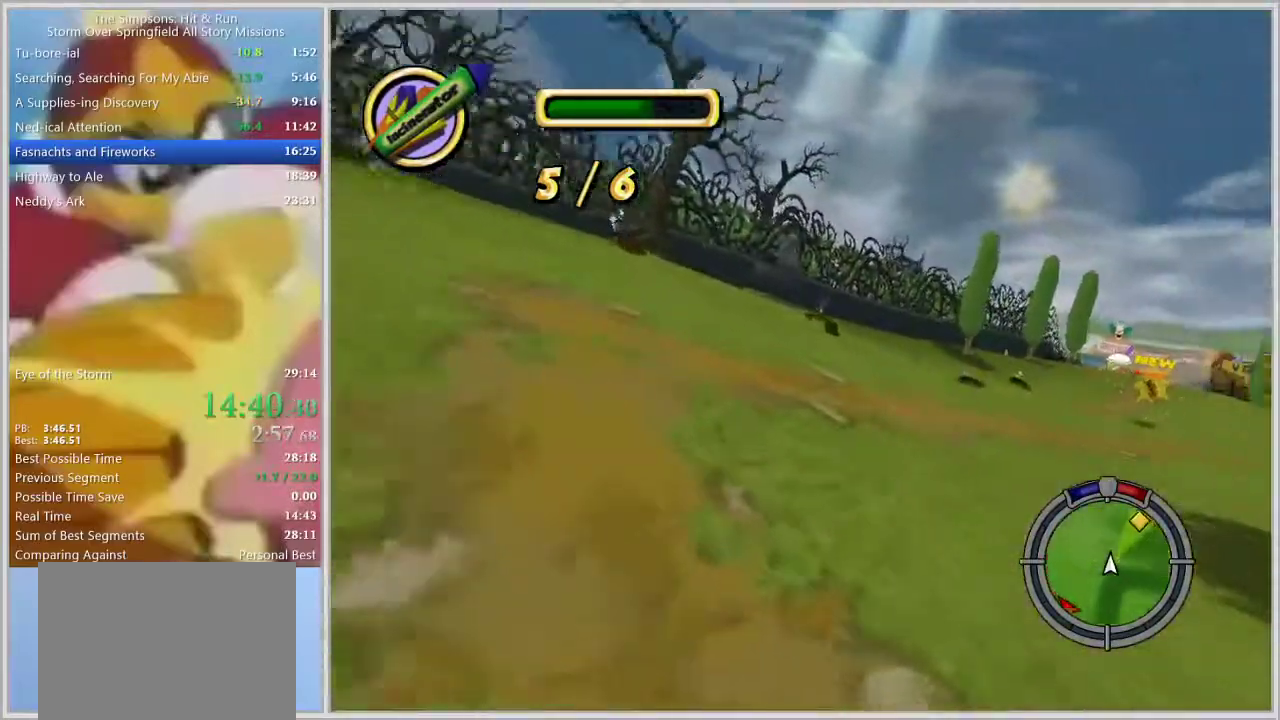
{"buttons": [], "left_stick": "right", "right_stick": "center", "events": [[250, "SQUARE", "up"]]}
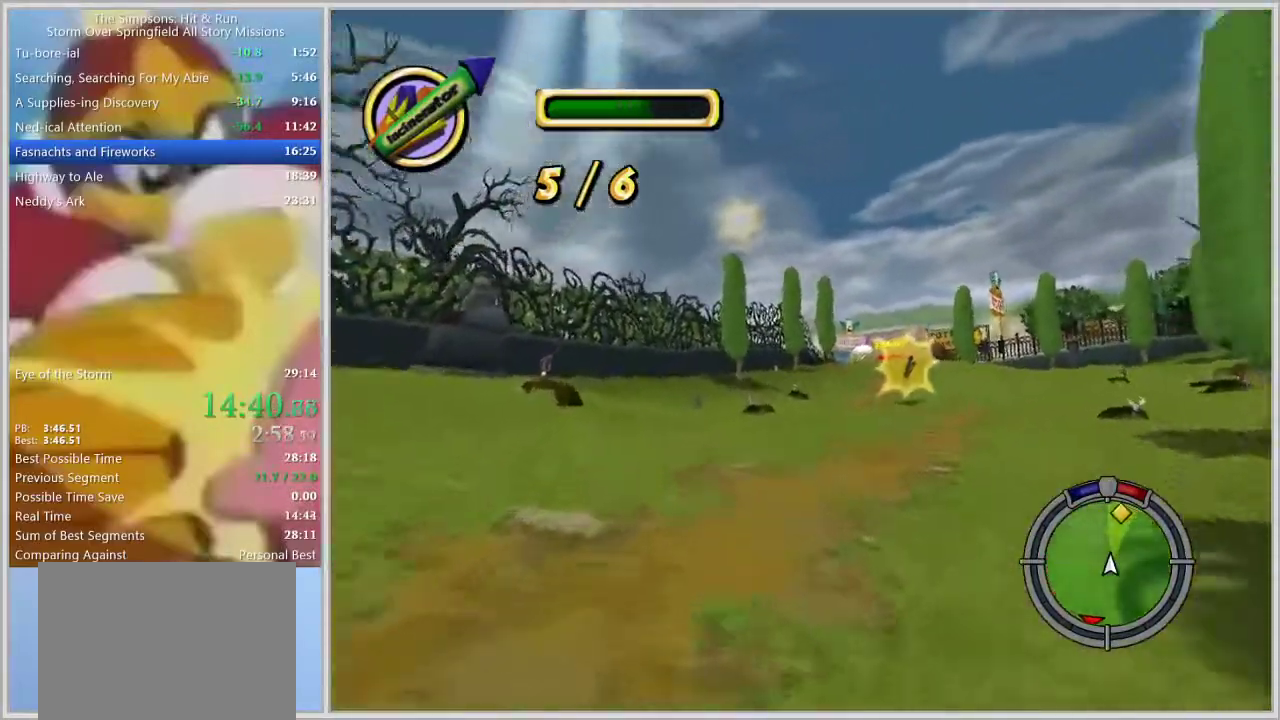
{"buttons": [], "left_stick": "right", "right_stick": "center", "events": []}
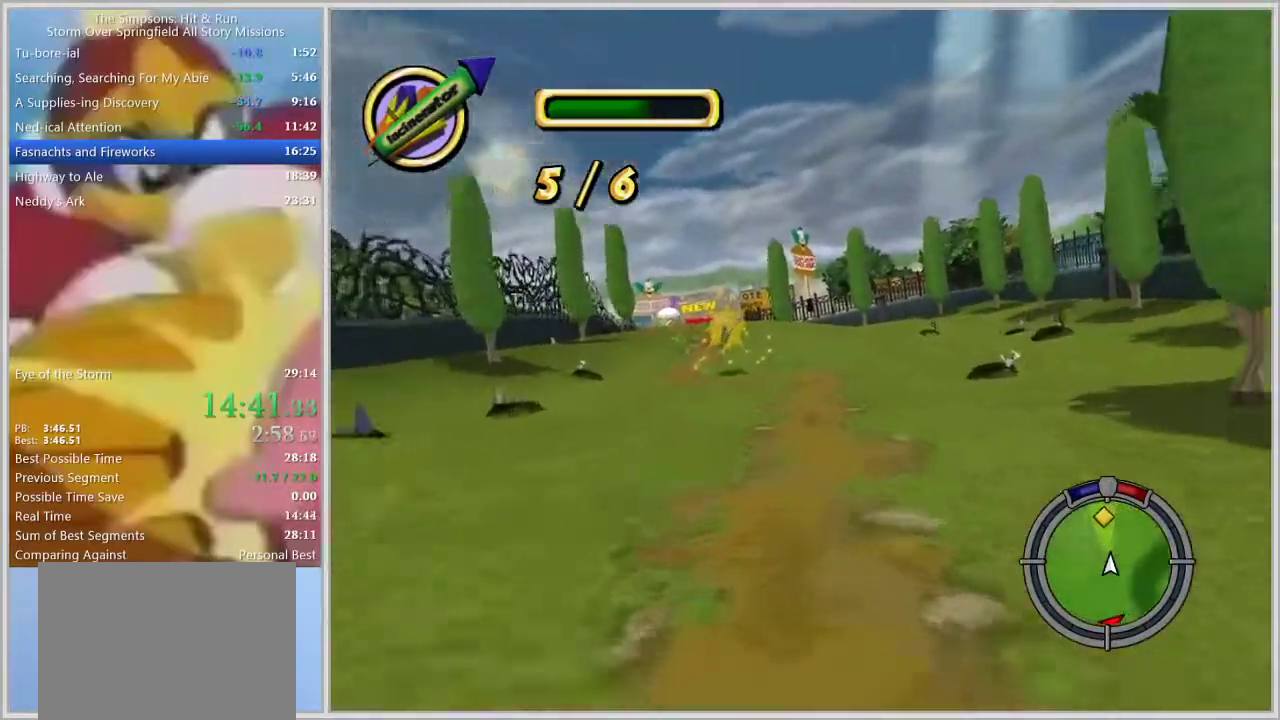
{"buttons": [], "left_stick": "left", "right_stick": "center", "events": [[50, "left_stick", "center"], [200, "left_stick", "left"]]}